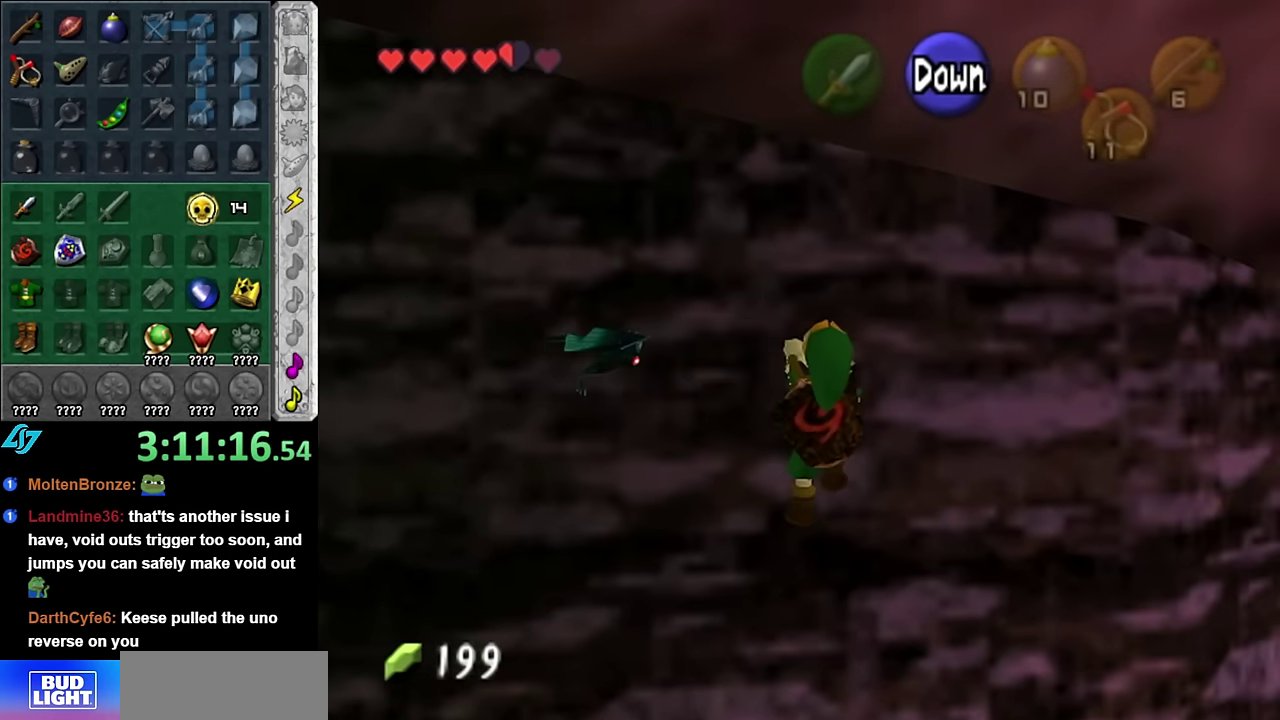
Gameplay with a controller (Nintendo layout); each line is a JSON object with the inputs held at the frame after it. "events" lists button and stick changes between this image and that frame as [ms after this image, input, new state], when the widget could be followed in between. Not read: L3 R2 R3 Y Z.
{"buttons": [], "left_stick": "right", "right_stick": "center", "events": []}
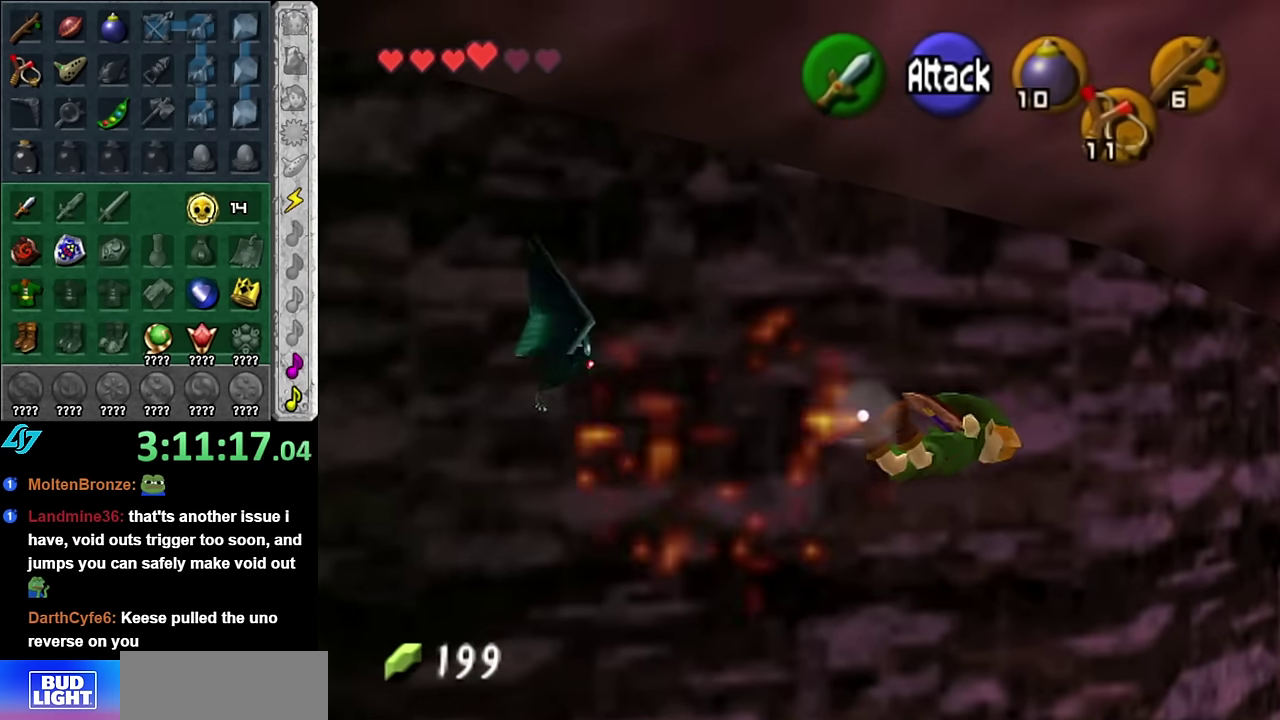
{"buttons": [], "left_stick": "right", "right_stick": "center", "events": []}
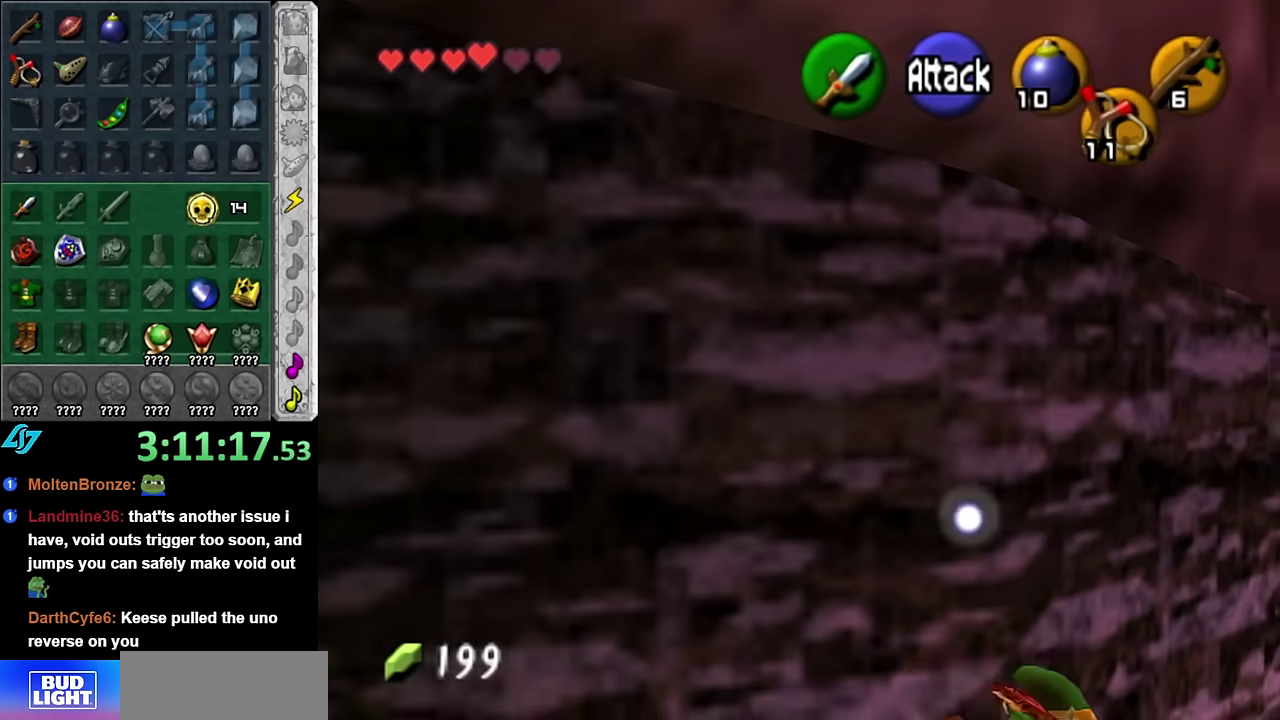
{"buttons": [], "left_stick": "right", "right_stick": "center", "events": []}
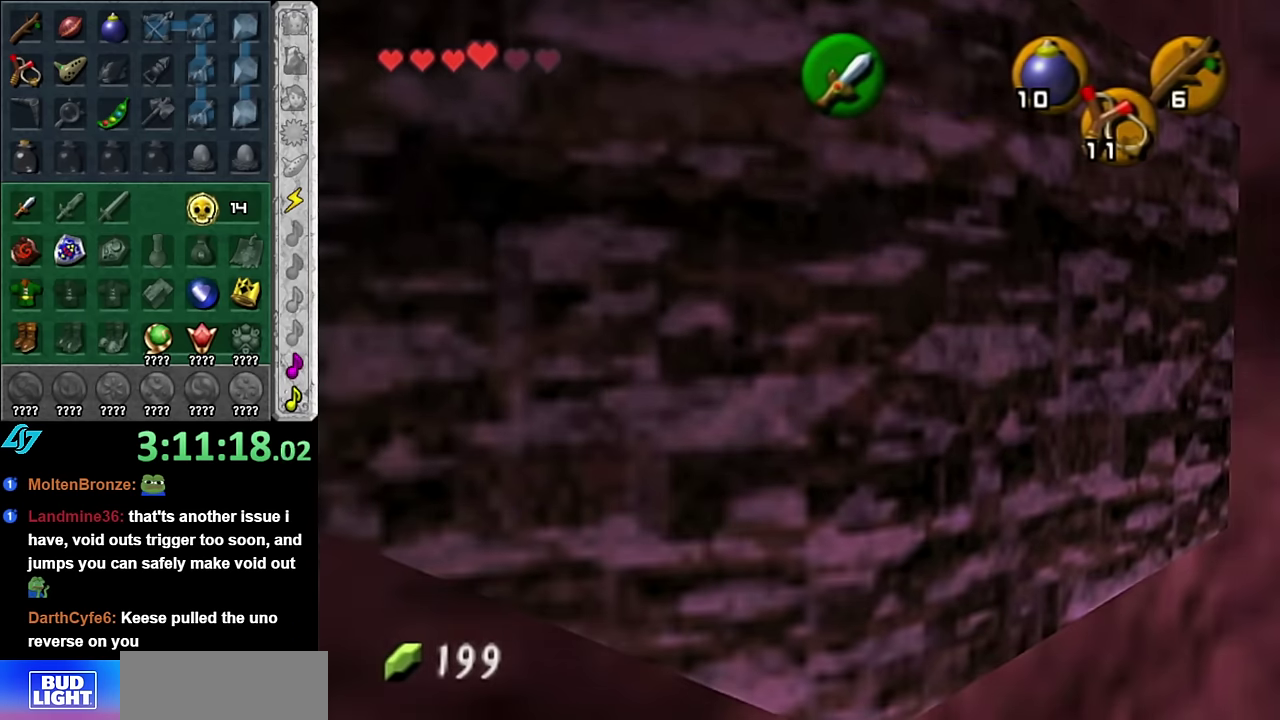
{"buttons": [], "left_stick": "center", "right_stick": "center", "events": [[317, "left_stick", "center"]]}
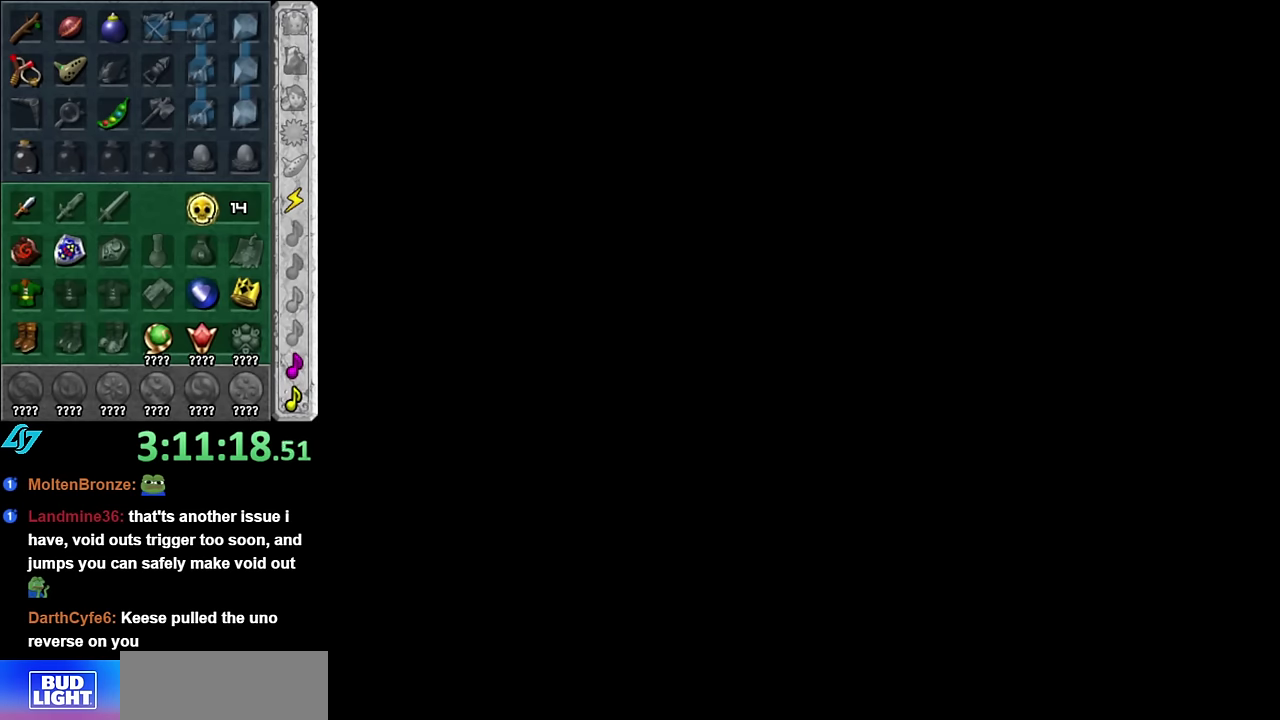
{"buttons": [], "left_stick": "up", "right_stick": "center", "events": [[100, "left_stick", "up"]]}
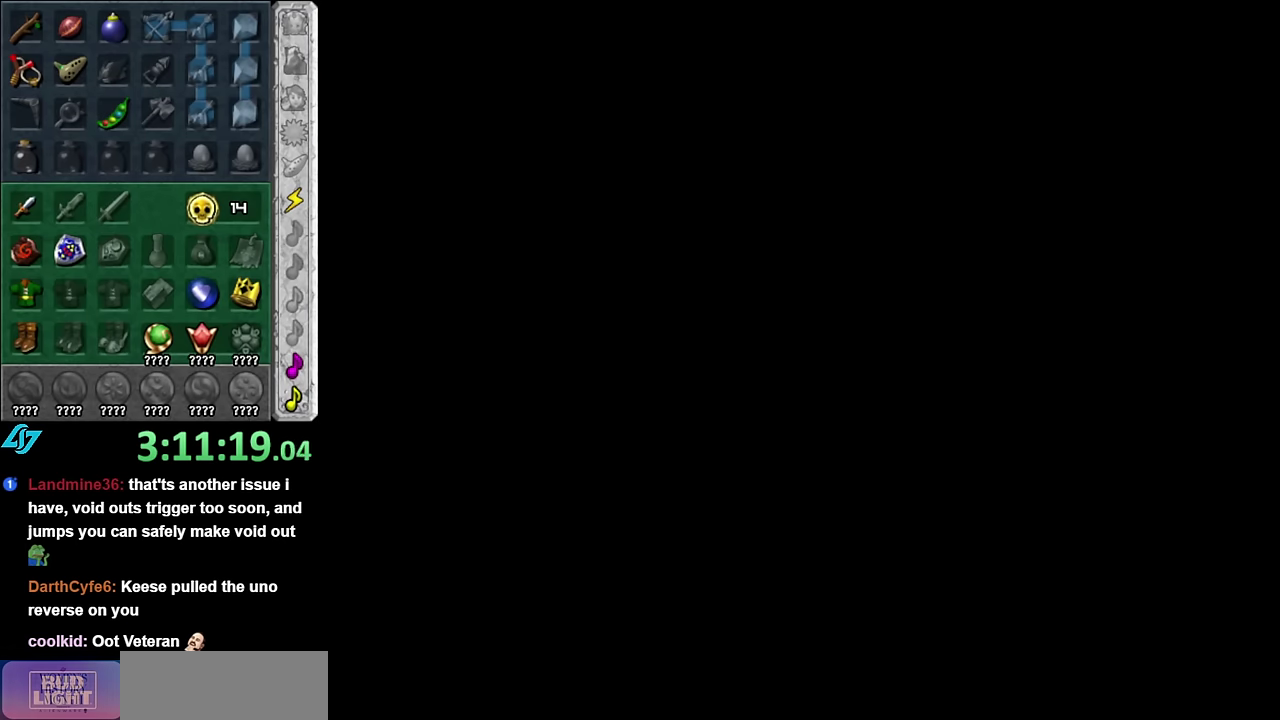
{"buttons": [], "left_stick": "up", "right_stick": "center", "events": []}
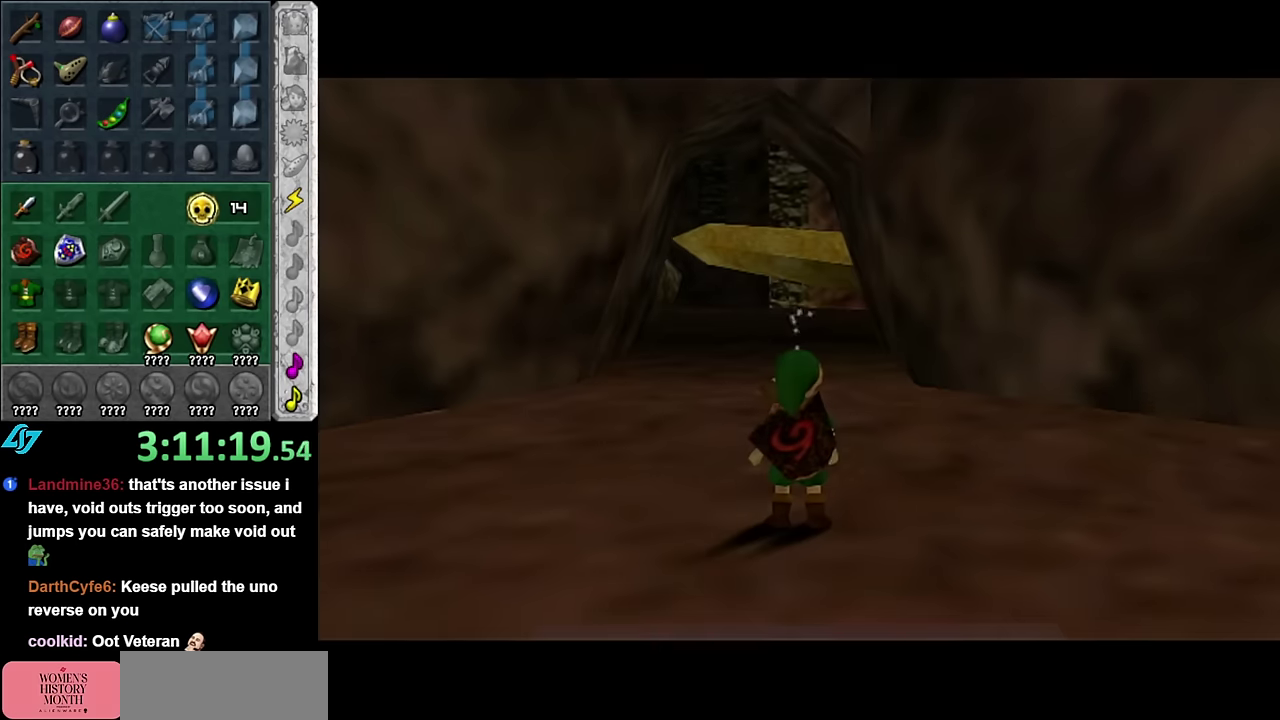
{"buttons": [], "left_stick": "up", "right_stick": "center", "events": []}
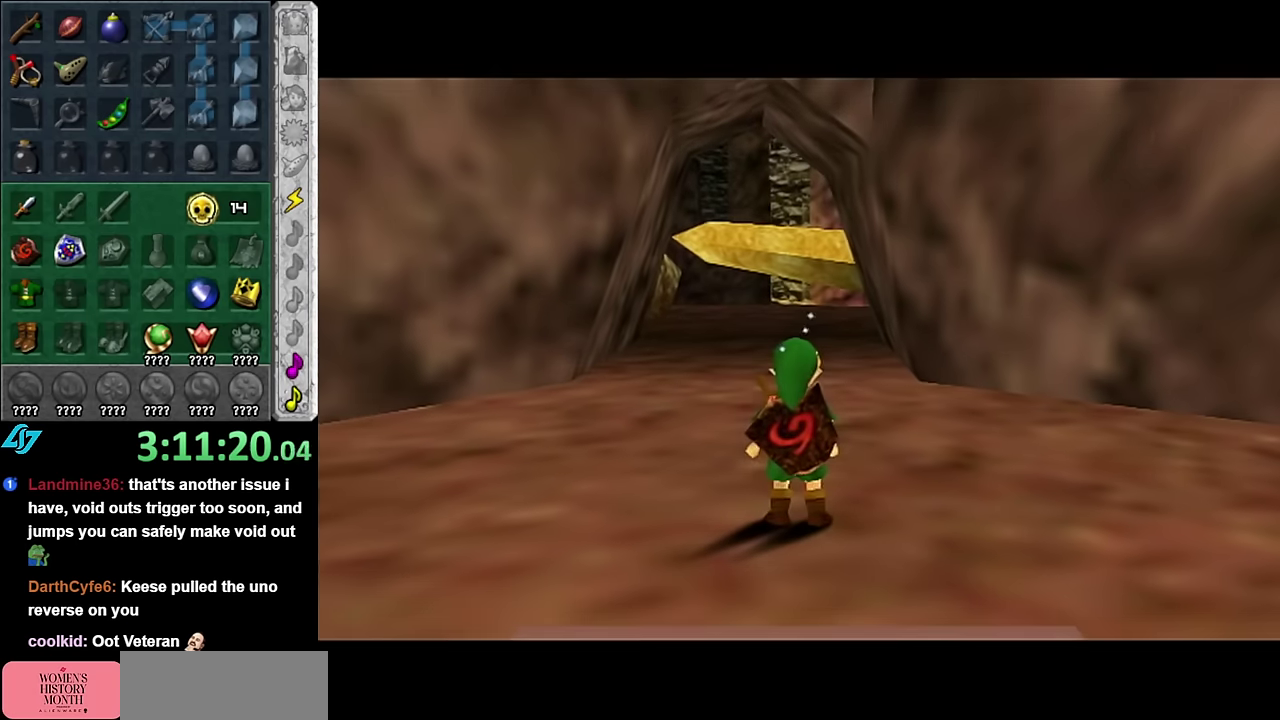
{"buttons": [], "left_stick": "up", "right_stick": "center", "events": [[50, "A", "down"], [134, "A", "up"], [200, "A", "down"], [334, "A", "up"]]}
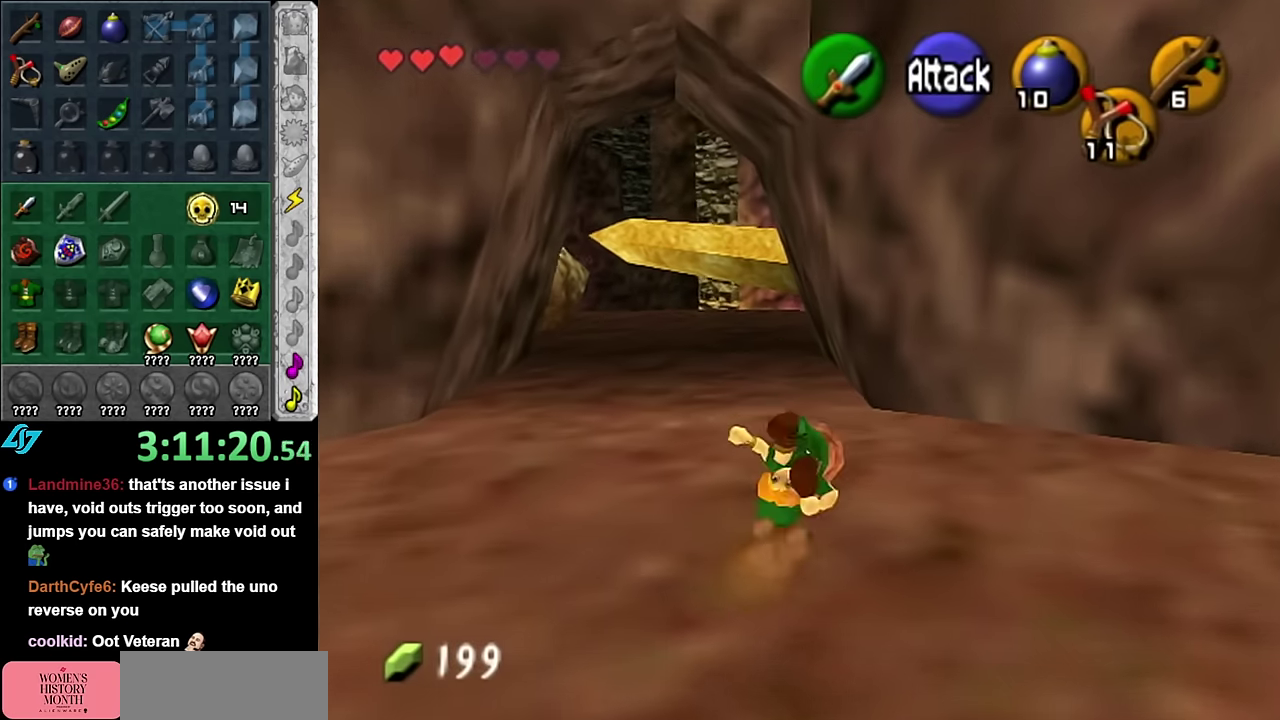
{"buttons": ["A"], "left_stick": "up", "right_stick": "center", "events": [[334, "A", "down"]]}
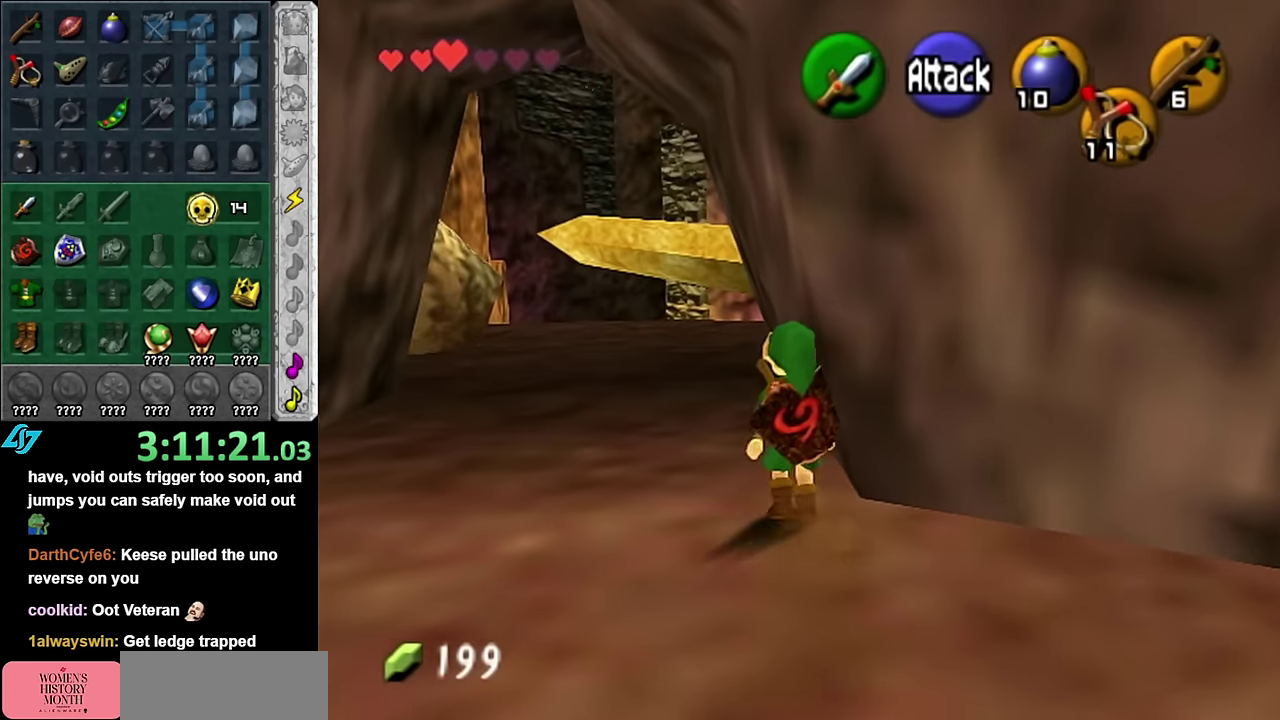
{"buttons": [], "left_stick": "up-right", "right_stick": "center", "events": [[50, "A", "up"], [417, "left_stick", "up-right"]]}
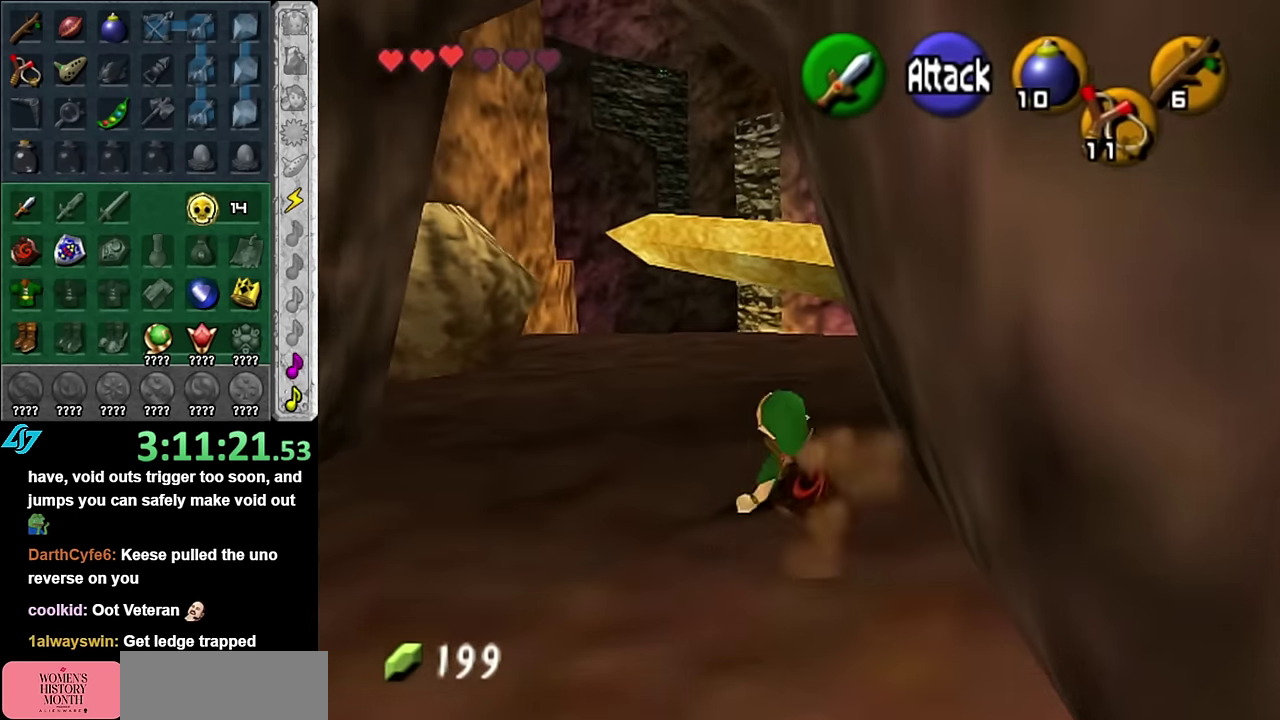
{"buttons": [], "left_stick": "up", "right_stick": "center", "events": [[84, "A", "down"], [134, "L1", "down"], [234, "left_stick", "up"], [267, "A", "up"], [383, "L1", "up"]]}
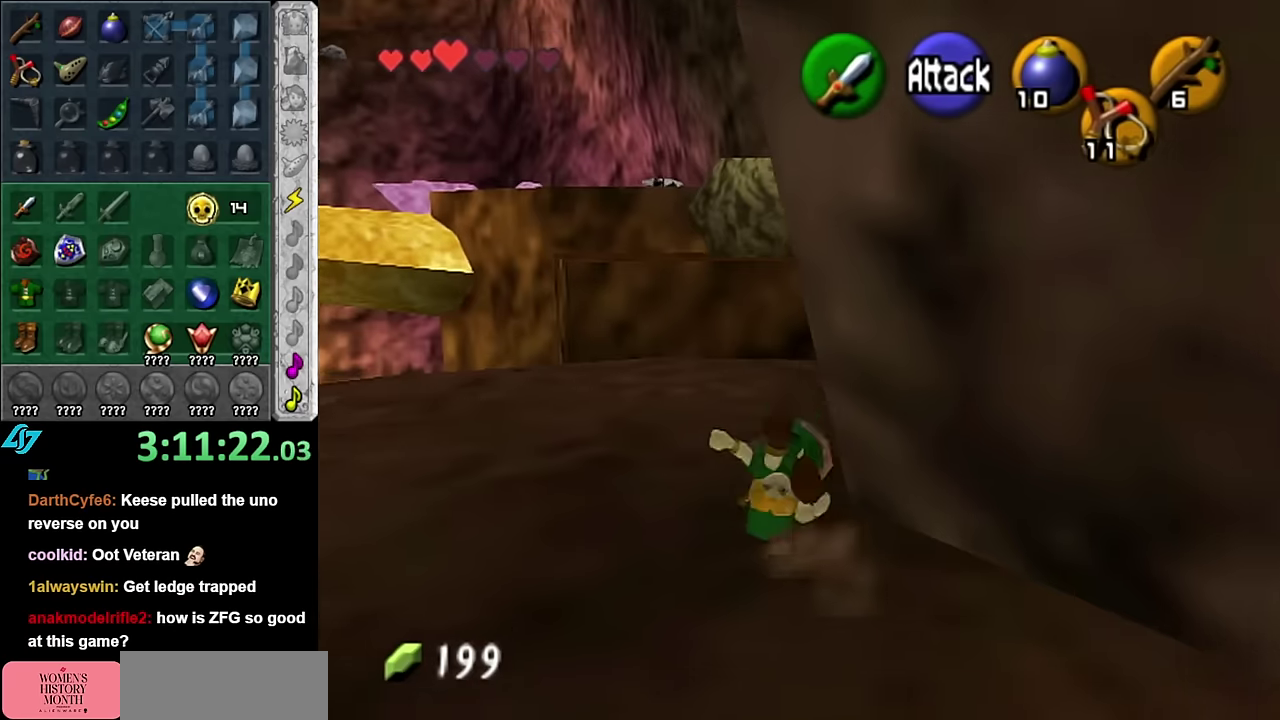
{"buttons": [], "left_stick": "up", "right_stick": "center", "events": [[266, "left_stick", "up-right"], [366, "left_stick", "up"]]}
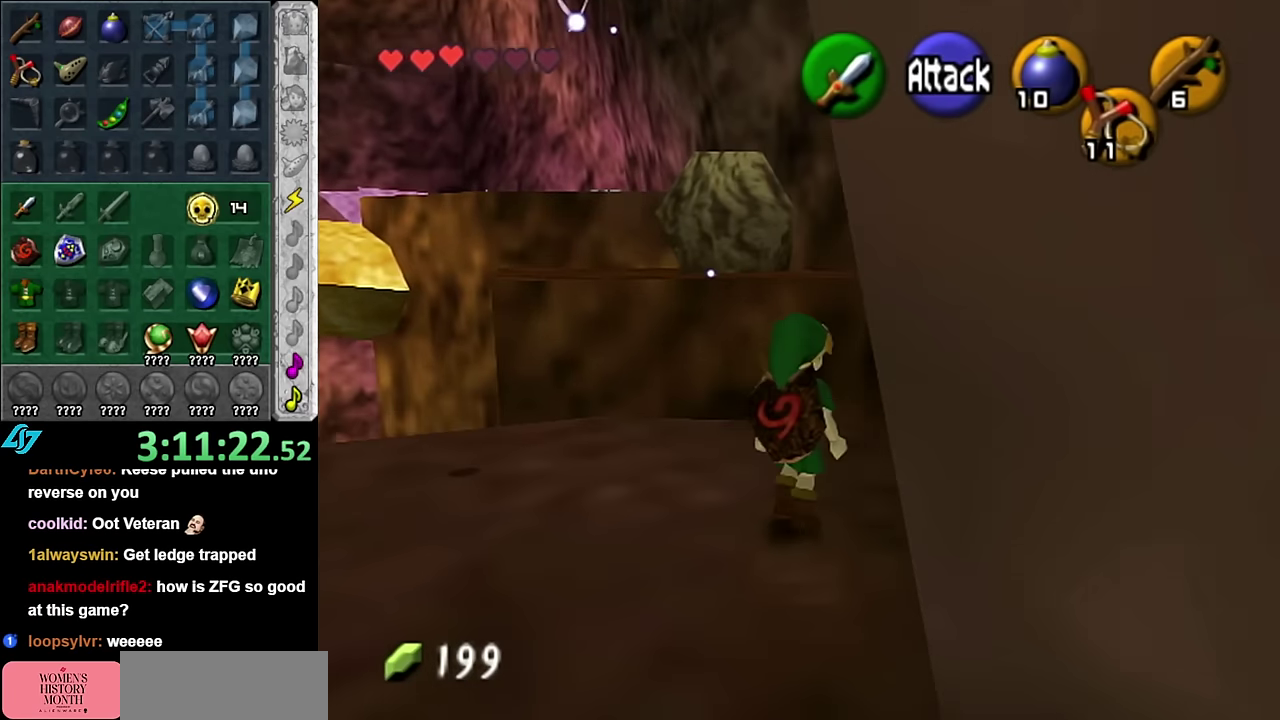
{"buttons": ["A"], "left_stick": "up", "right_stick": "center", "events": [[16, "left_stick", "up-left"], [83, "A", "down"], [300, "left_stick", "up"], [366, "left_stick", "up-left"], [450, "left_stick", "up"]]}
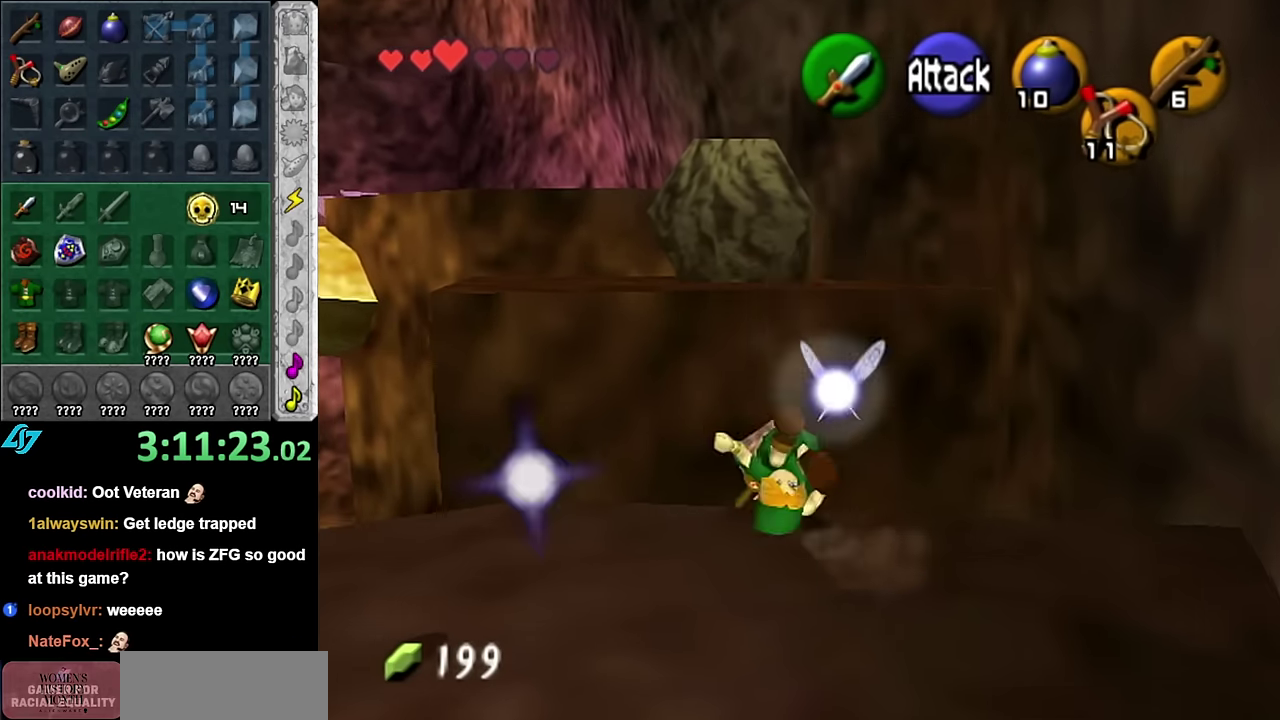
{"buttons": ["A"], "left_stick": "up", "right_stick": "center", "events": []}
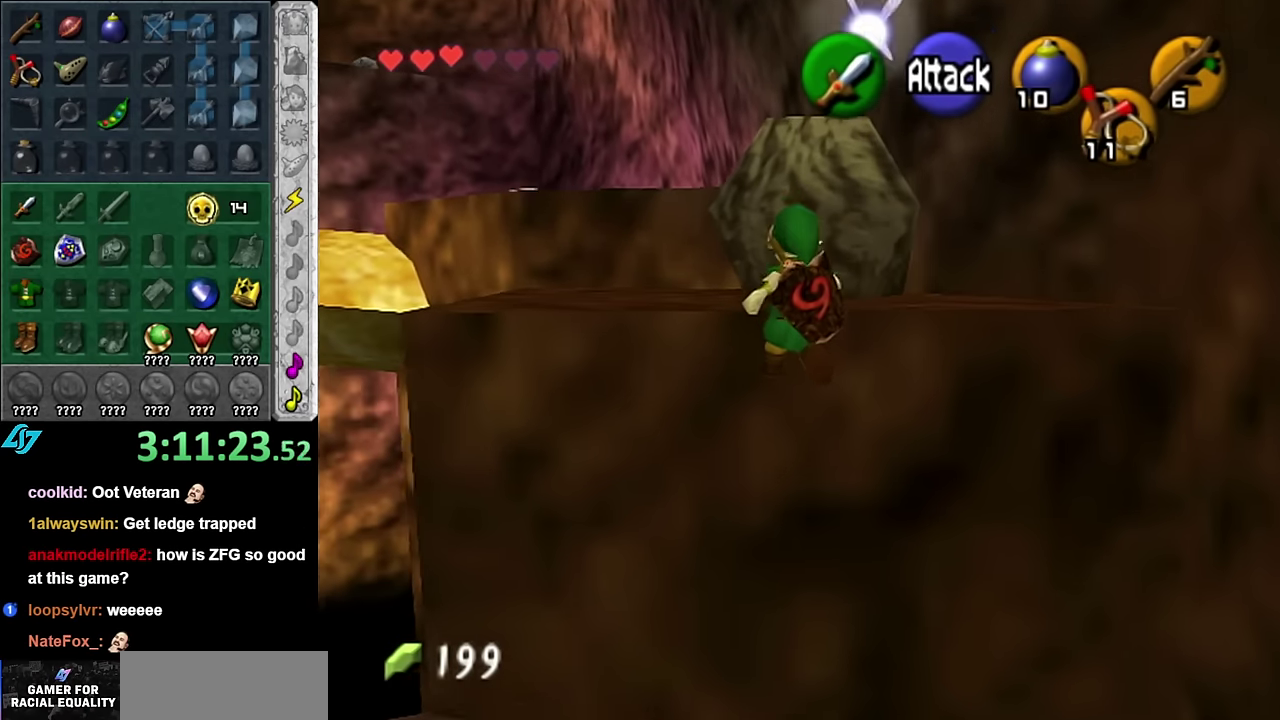
{"buttons": [], "left_stick": "up", "right_stick": "center", "events": [[350, "A", "up"]]}
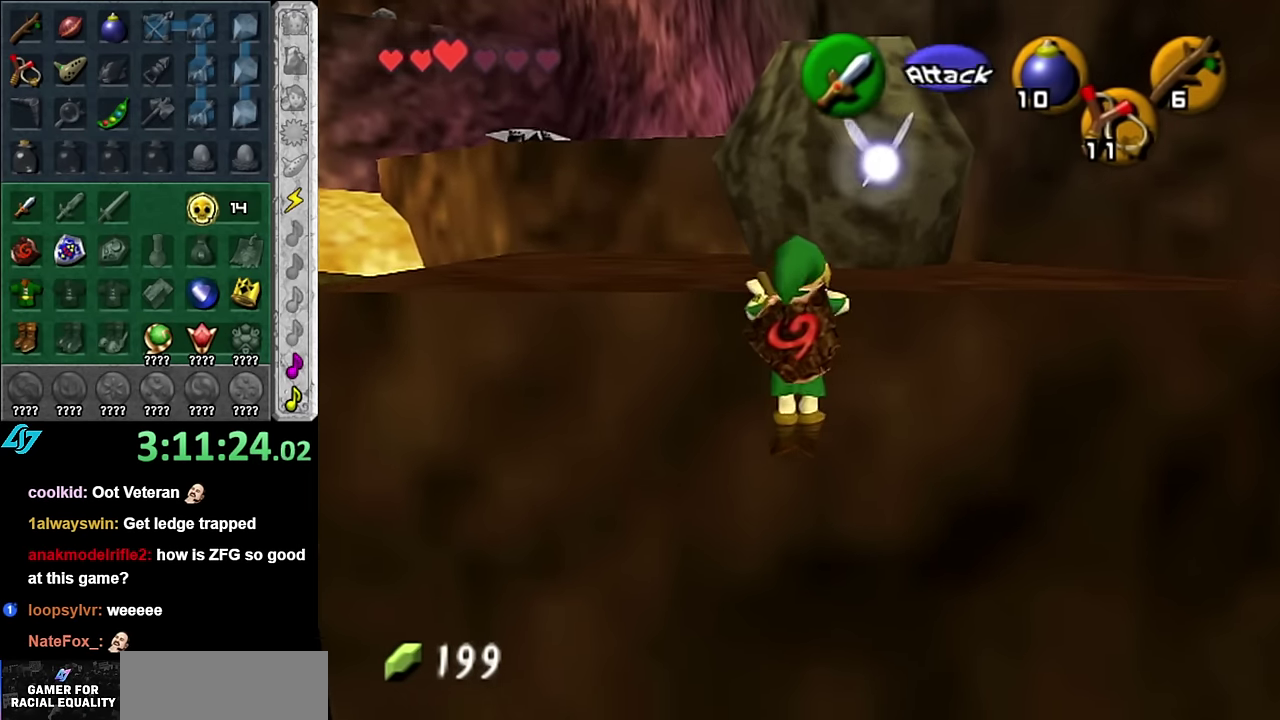
{"buttons": [], "left_stick": "up", "right_stick": "center", "events": []}
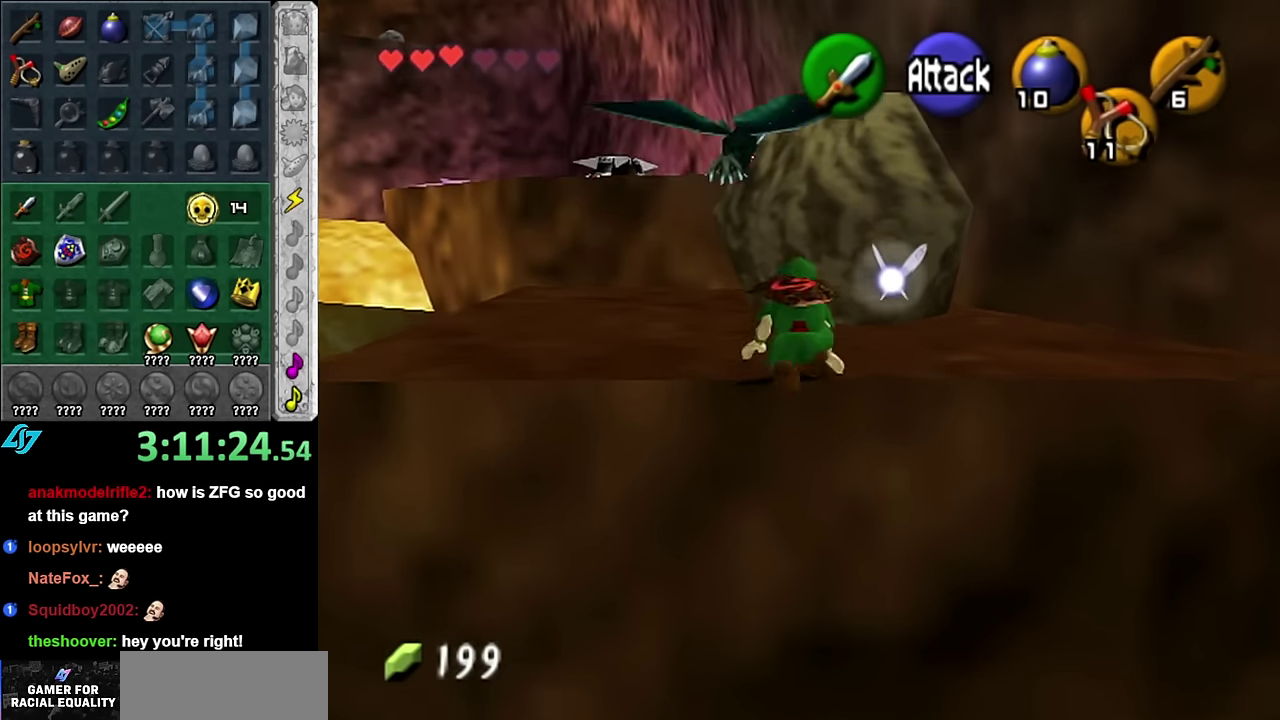
{"buttons": [], "left_stick": "up-left", "right_stick": "center", "events": [[66, "left_stick", "up-left"]]}
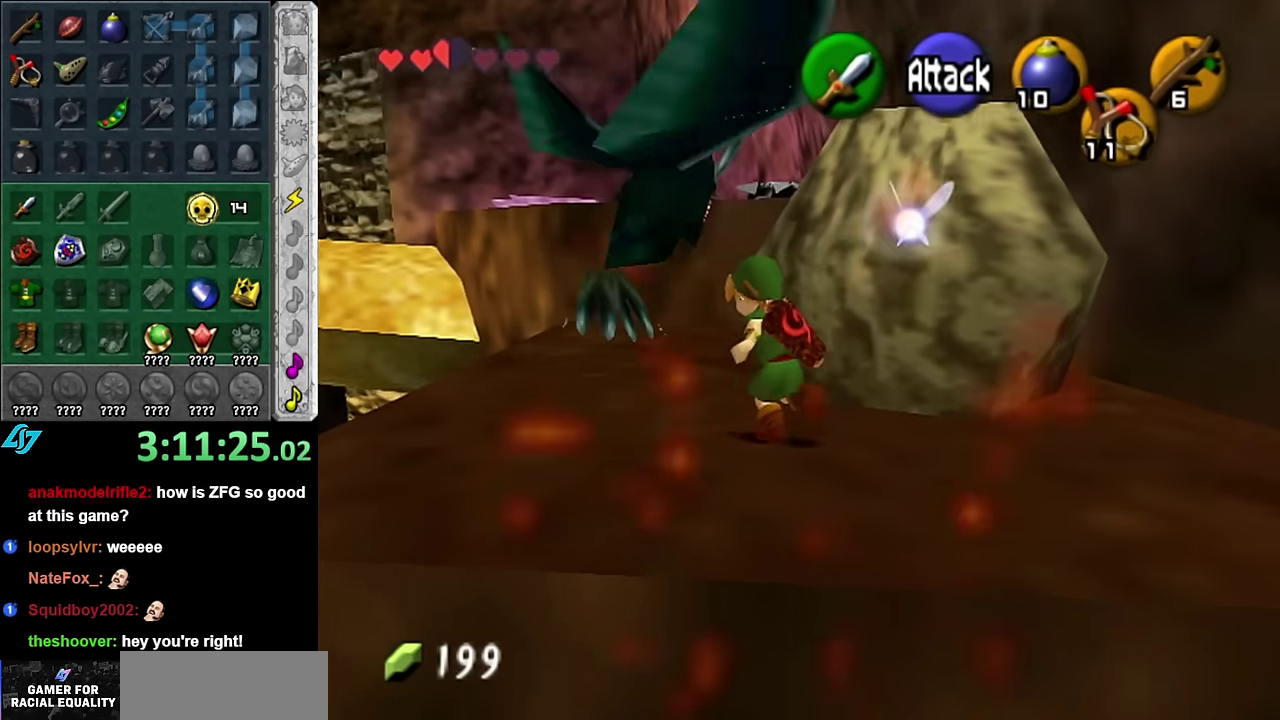
{"buttons": [], "left_stick": "down", "right_stick": "center", "events": [[133, "left_stick", "down"]]}
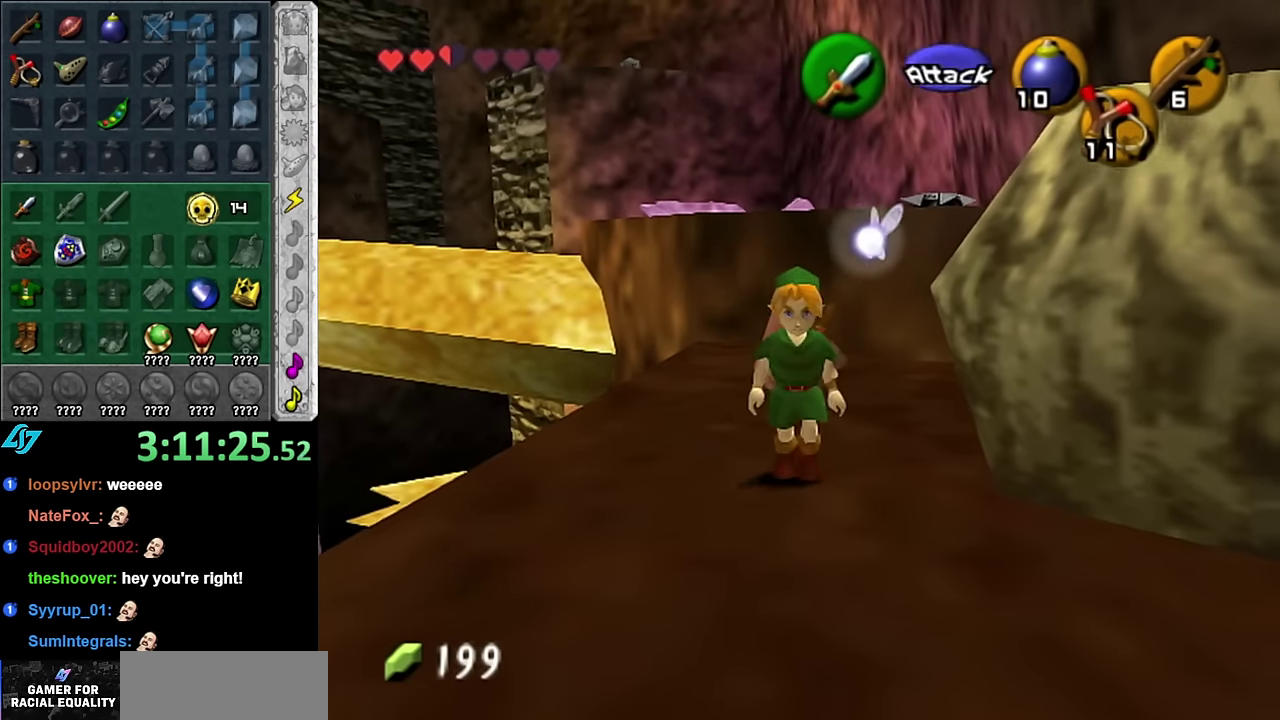
{"buttons": ["B"], "left_stick": "center", "right_stick": "center", "events": [[16, "L1", "down"], [16, "left_stick", "center"], [200, "B", "down"], [266, "L1", "up"], [333, "B", "up"], [416, "B", "down"]]}
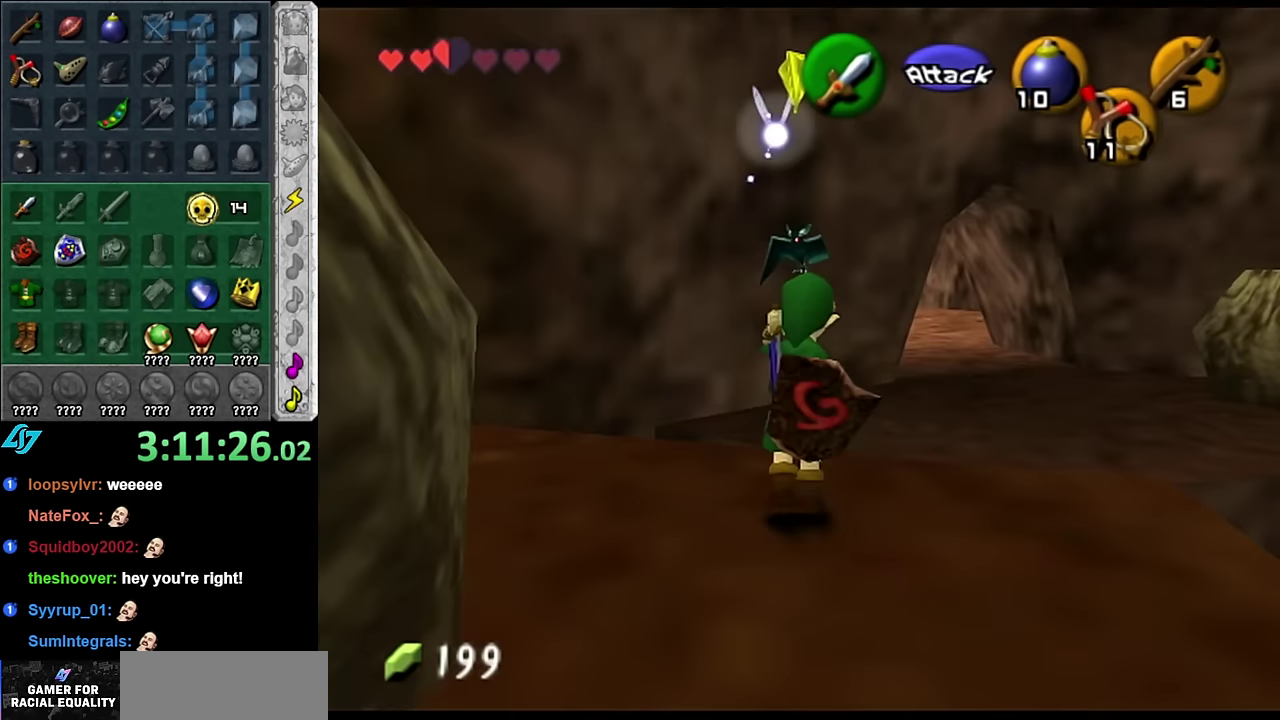
{"buttons": ["L1"], "left_stick": "up", "right_stick": "center", "events": [[50, "B", "up"], [100, "B", "down"], [266, "B", "up"], [450, "L1", "down"], [450, "left_stick", "up"]]}
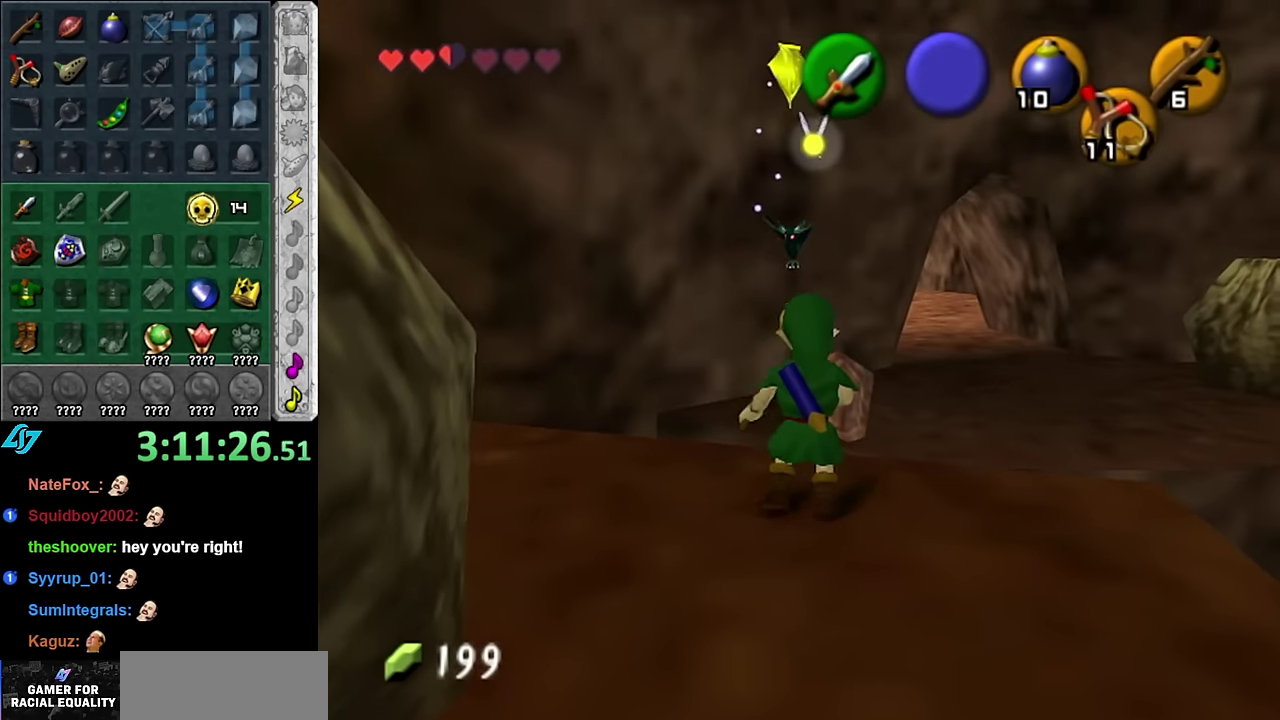
{"buttons": [], "left_stick": "center", "right_stick": "center", "events": [[50, "B", "down"], [50, "left_stick", "center"], [233, "B", "up"], [300, "L1", "up"]]}
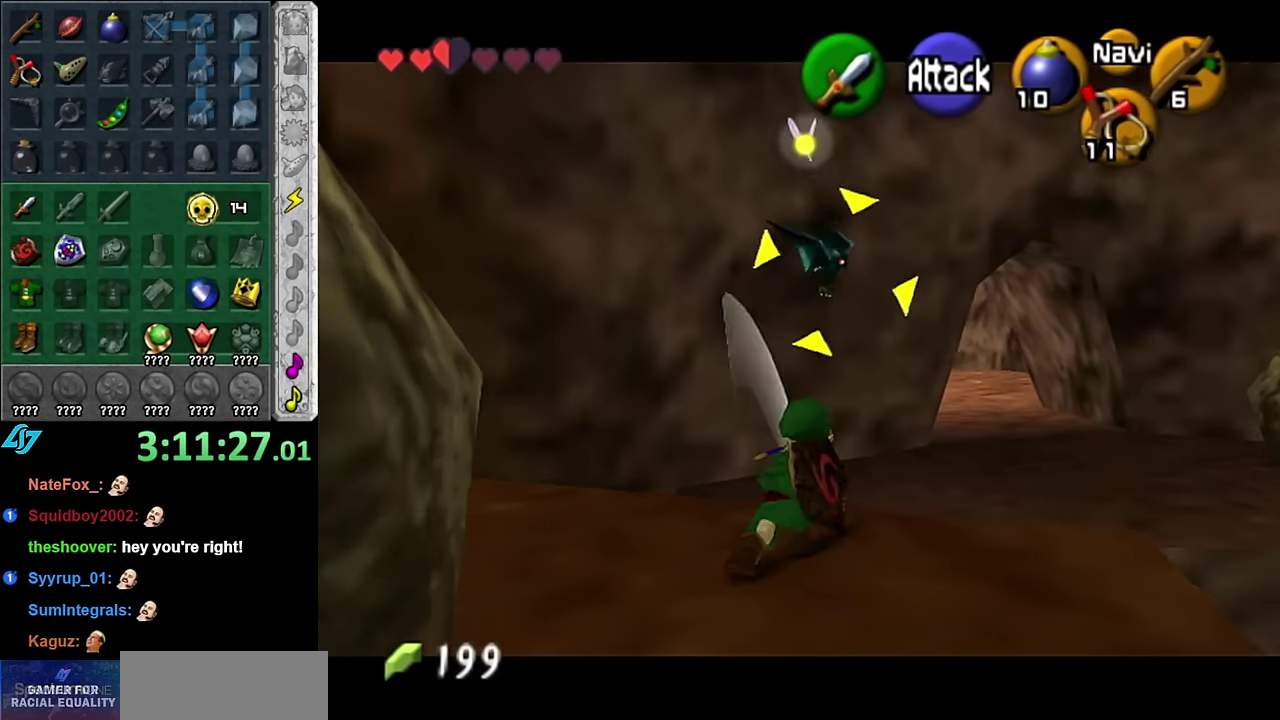
{"buttons": [], "left_stick": "center", "right_stick": "center", "events": []}
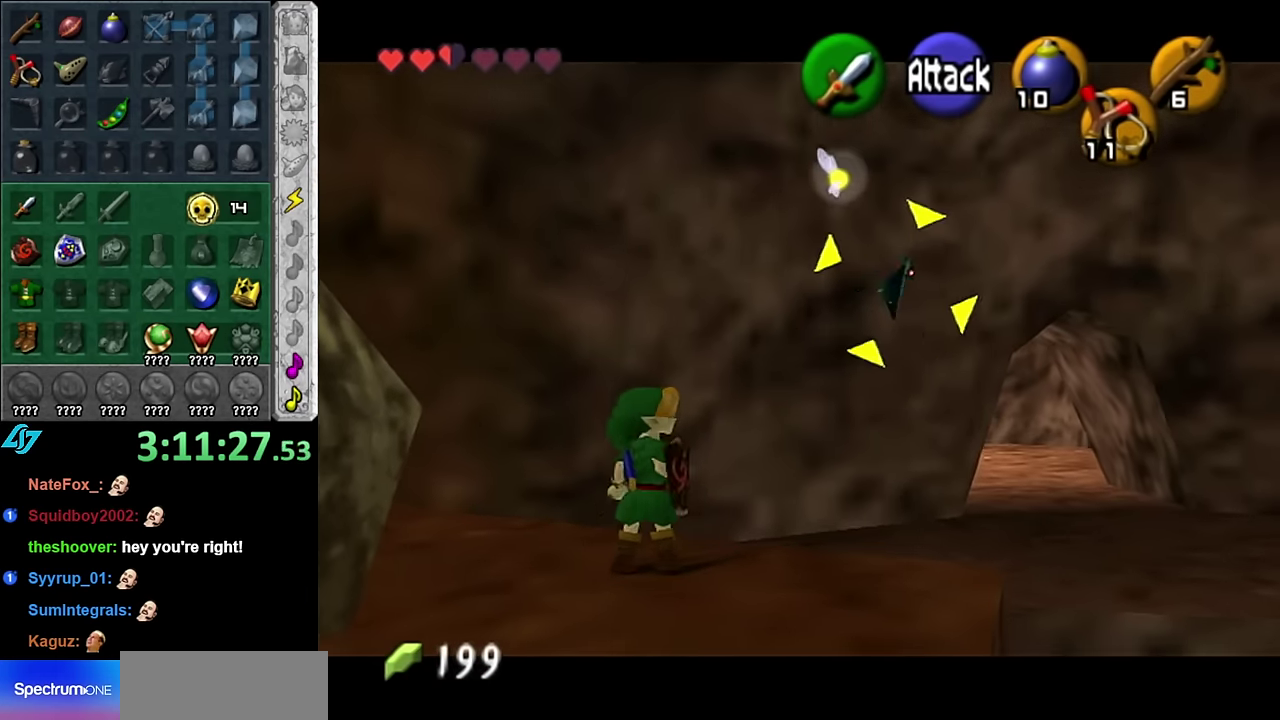
{"buttons": [], "left_stick": "center", "right_stick": "center", "events": []}
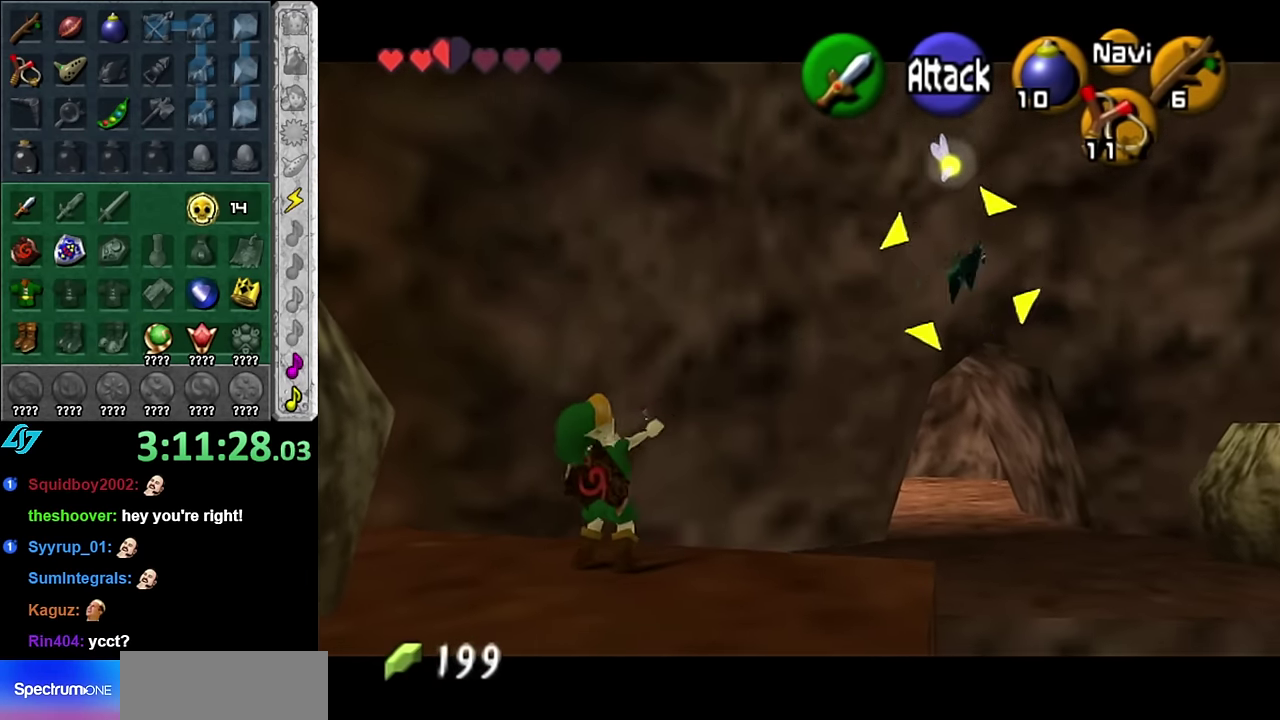
{"buttons": [], "left_stick": "center", "right_stick": "center", "events": []}
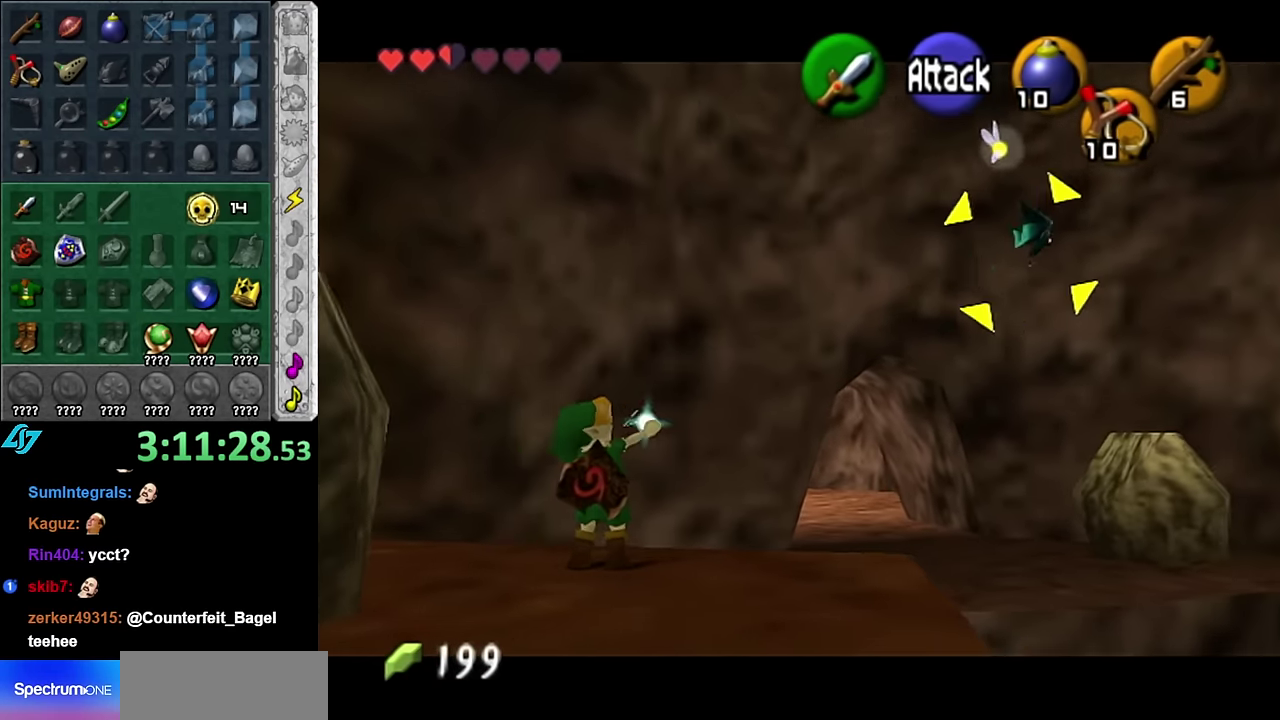
{"buttons": [], "left_stick": "center", "right_stick": "center", "events": []}
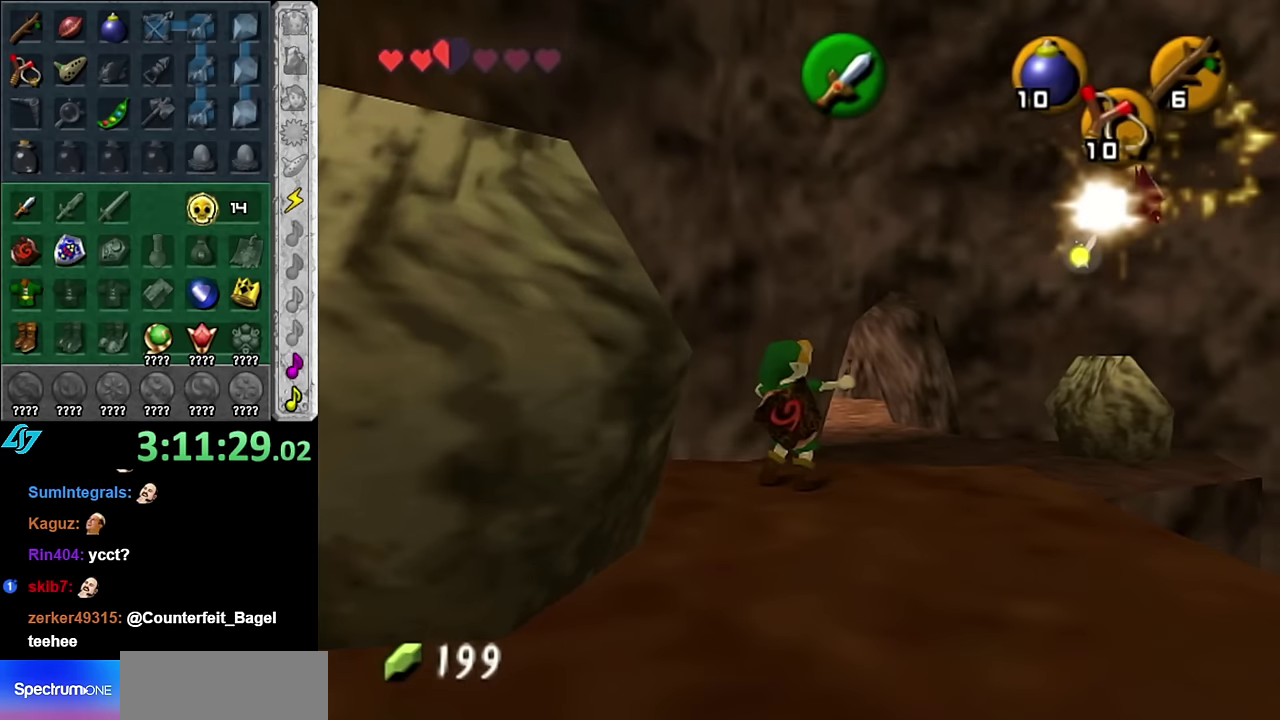
{"buttons": ["L1"], "left_stick": "center", "right_stick": "center", "events": [[317, "left_stick", "down"], [450, "L1", "down"], [483, "left_stick", "center"]]}
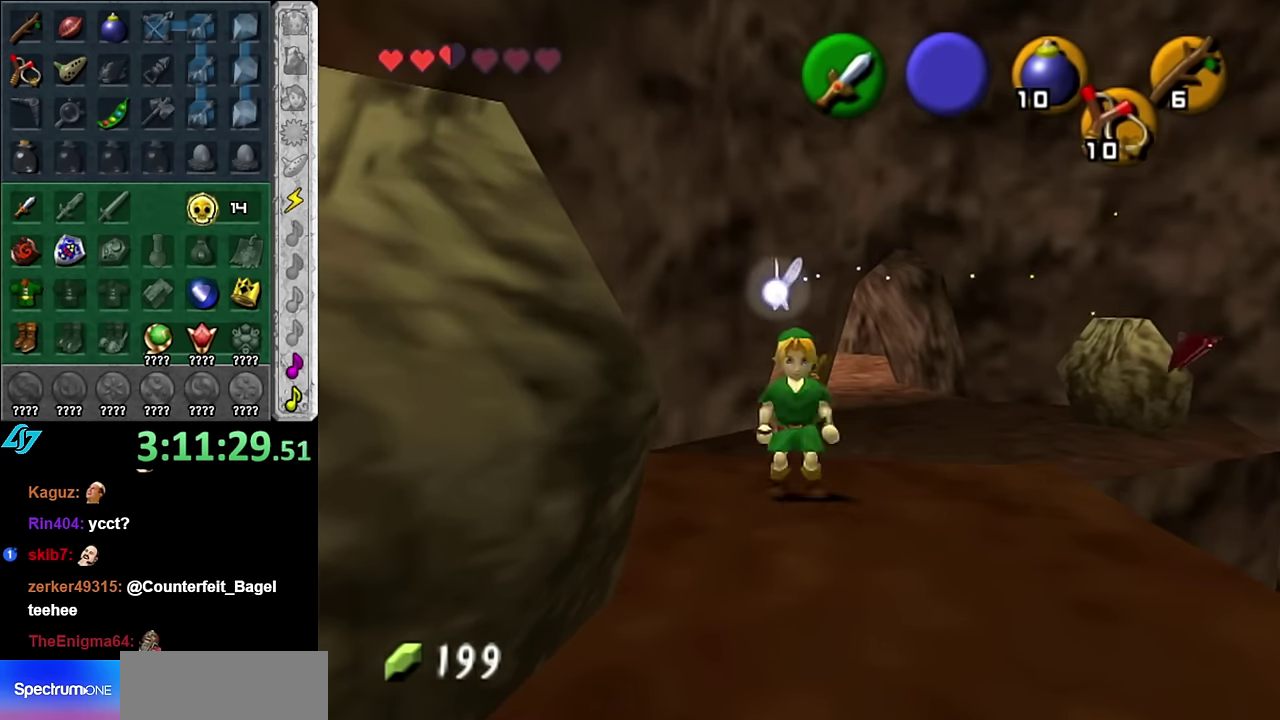
{"buttons": [], "left_stick": "up", "right_stick": "center", "events": [[133, "L1", "up"], [300, "left_stick", "up"]]}
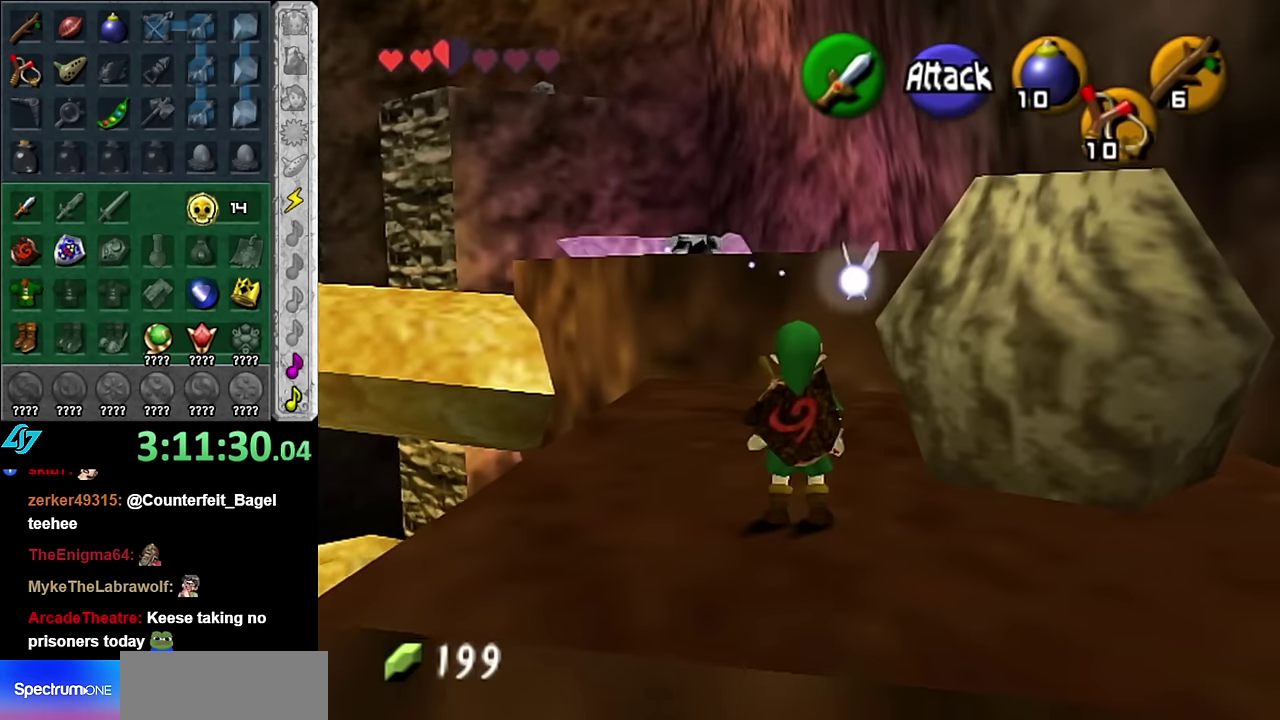
{"buttons": [], "left_stick": "up-left", "right_stick": "center", "events": [[383, "left_stick", "up-left"]]}
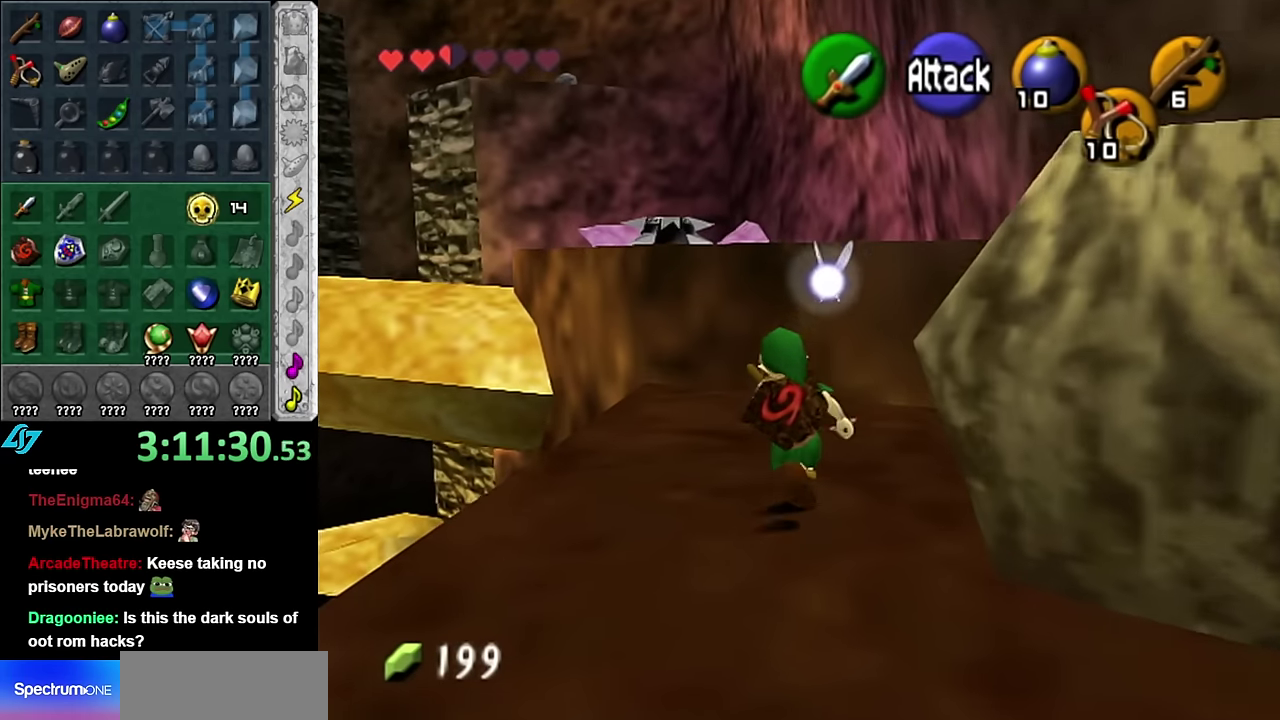
{"buttons": [], "left_stick": "up", "right_stick": "center", "events": [[50, "left_stick", "up"]]}